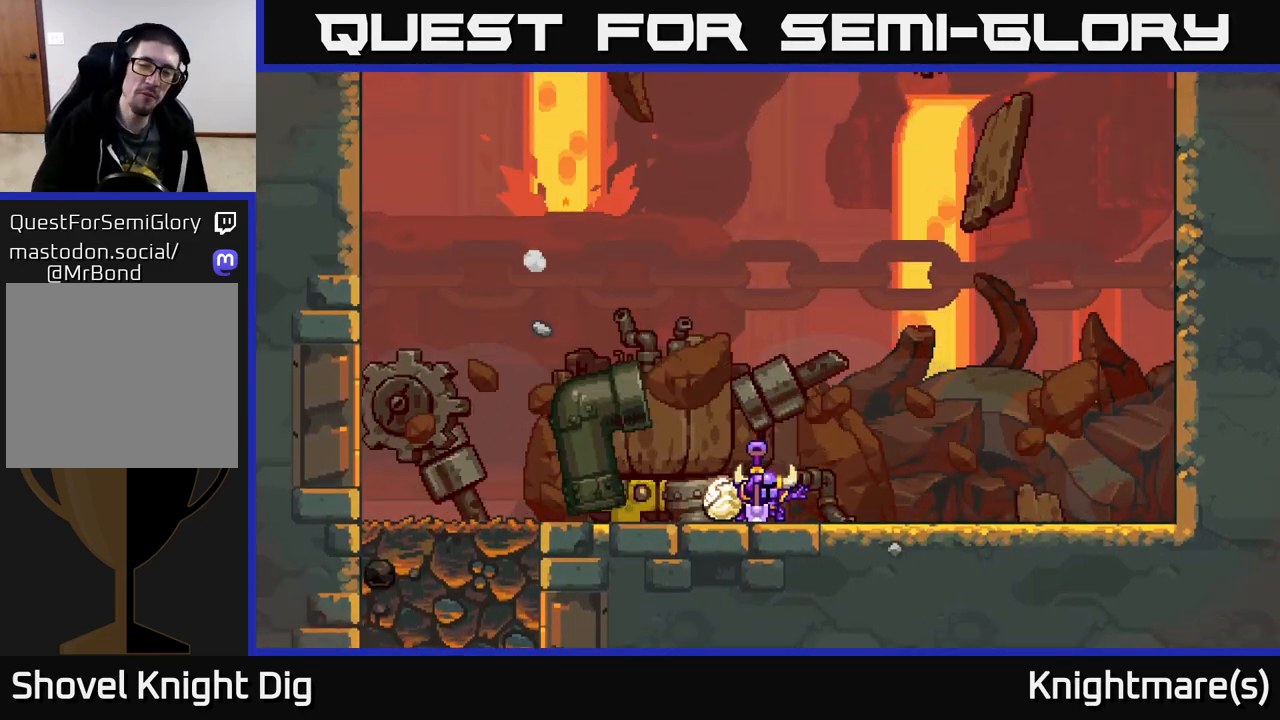
Gameplay with a controller (Xbox layout); each line is a JSON object with the inputs held at the frame after it. "events" lists button and stick changes between this image and that frame as [ms after this image, input, new state], when the widget could be followed in between.
{"buttons": ["START"], "left_stick": "center", "right_stick": "center"}
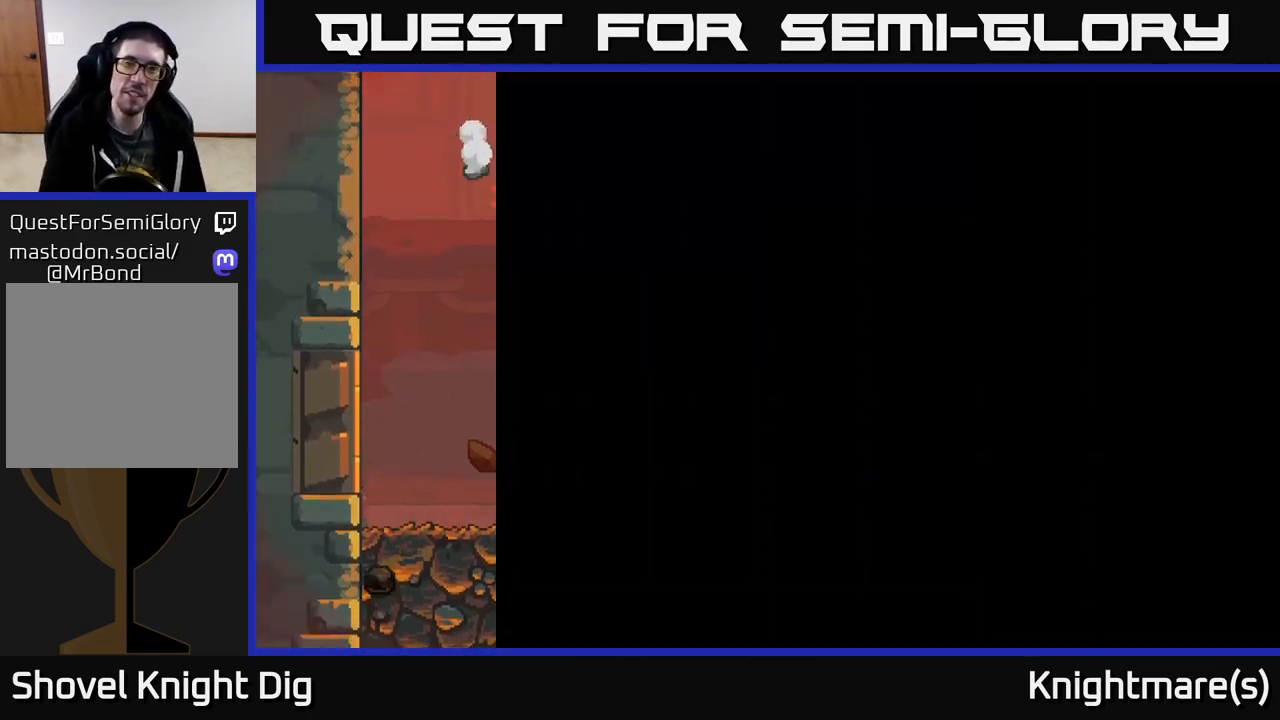
{"buttons": [], "left_stick": "center", "right_stick": "center", "events": [[17, "START", "up"], [133, "START", "down"], [200, "START", "up"]]}
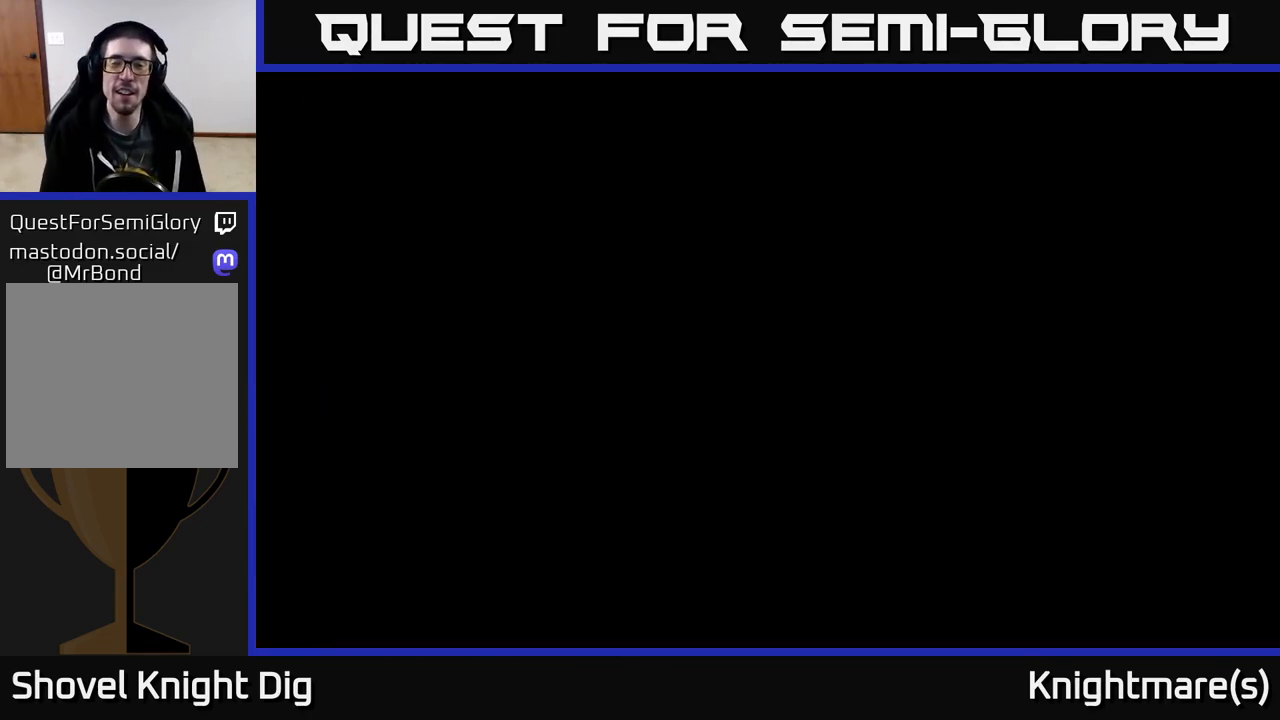
{"buttons": [], "left_stick": "center", "right_stick": "center", "events": []}
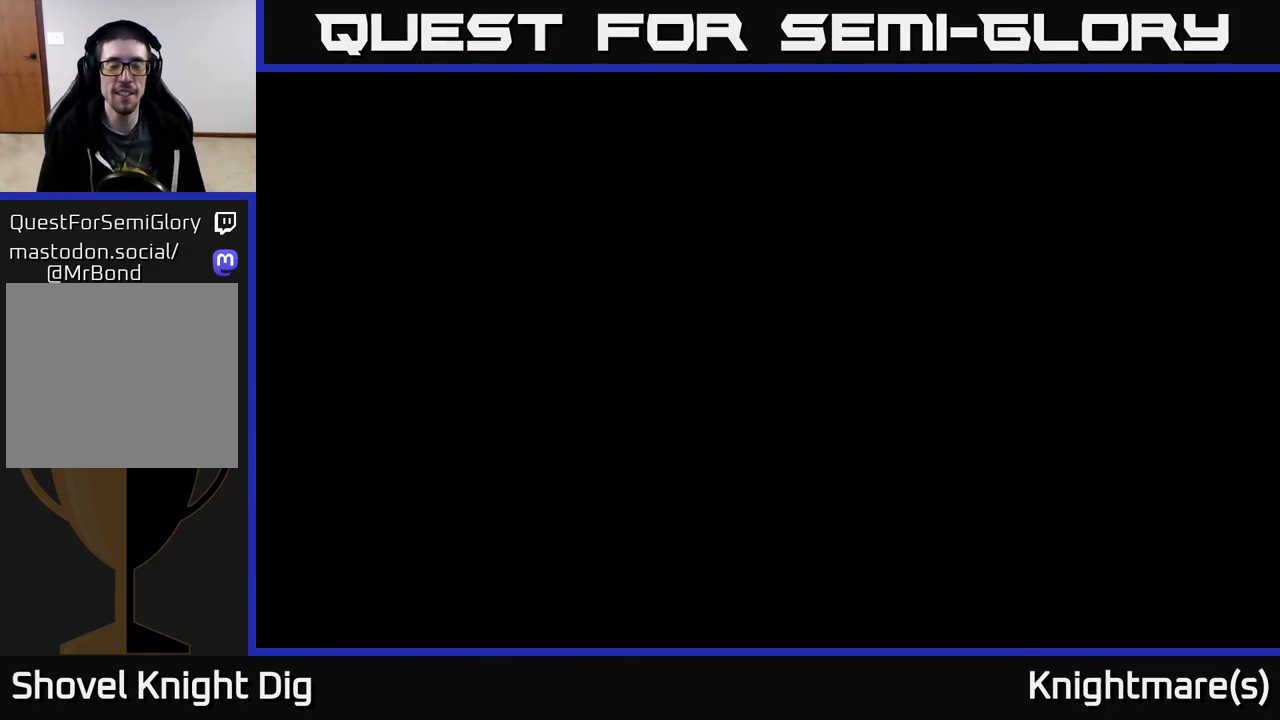
{"buttons": [], "left_stick": "center", "right_stick": "center", "events": []}
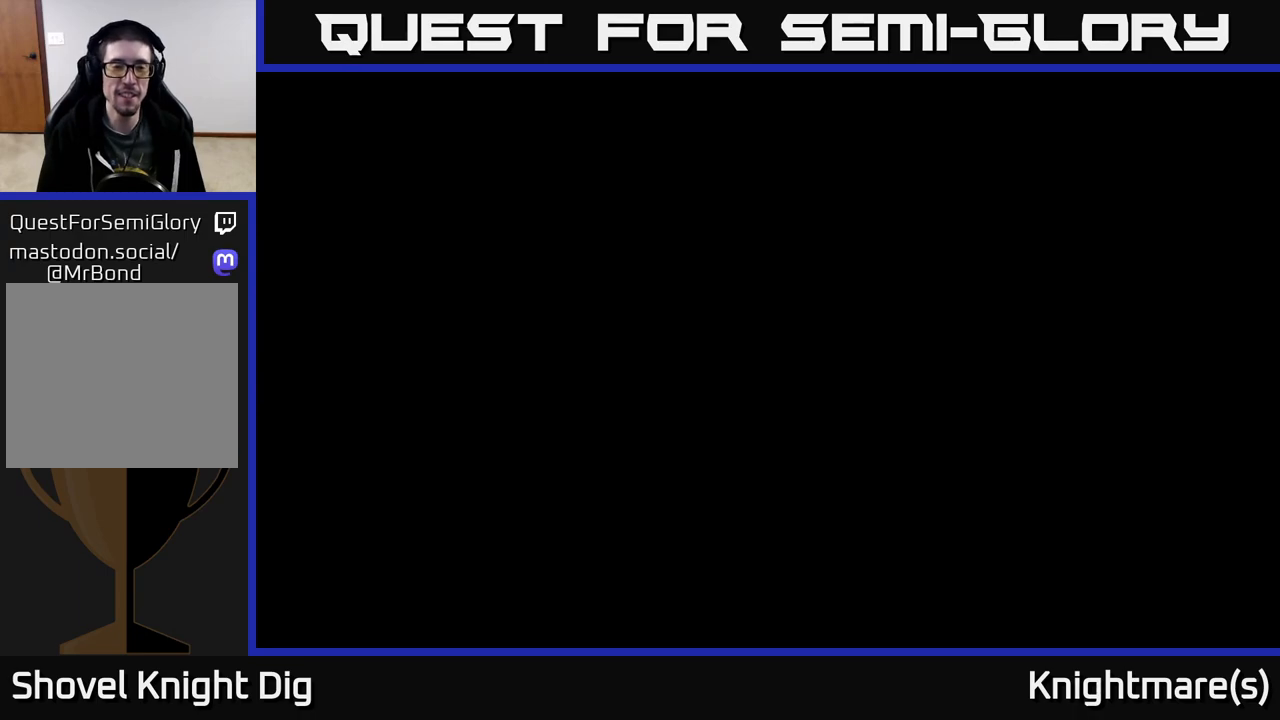
{"buttons": ["A"], "left_stick": "center", "right_stick": "center", "events": [[17, "left_stick", "left"], [83, "A", "down"], [233, "A", "up"], [250, "left_stick", "center"], [350, "A", "down"]]}
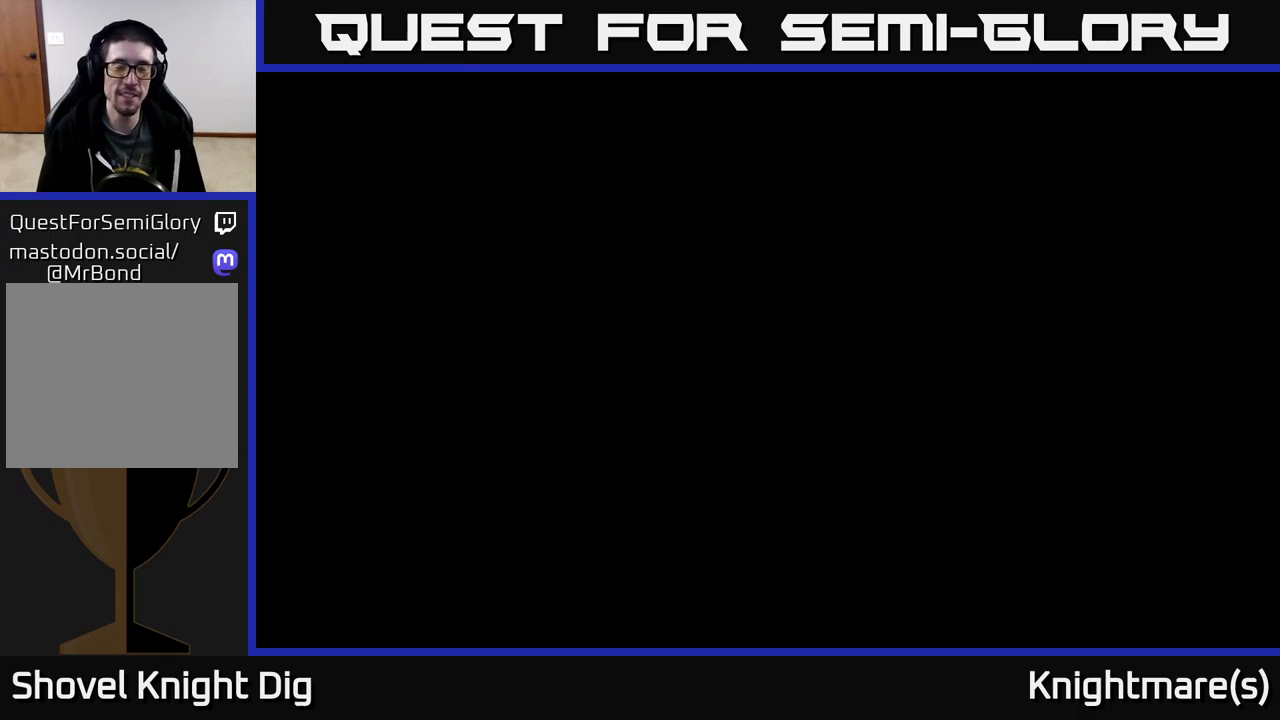
{"buttons": ["A"], "left_stick": "left", "right_stick": "center", "events": [[33, "A", "up"], [150, "A", "down"], [333, "A", "up"], [383, "left_stick", "left"], [400, "A", "down"]]}
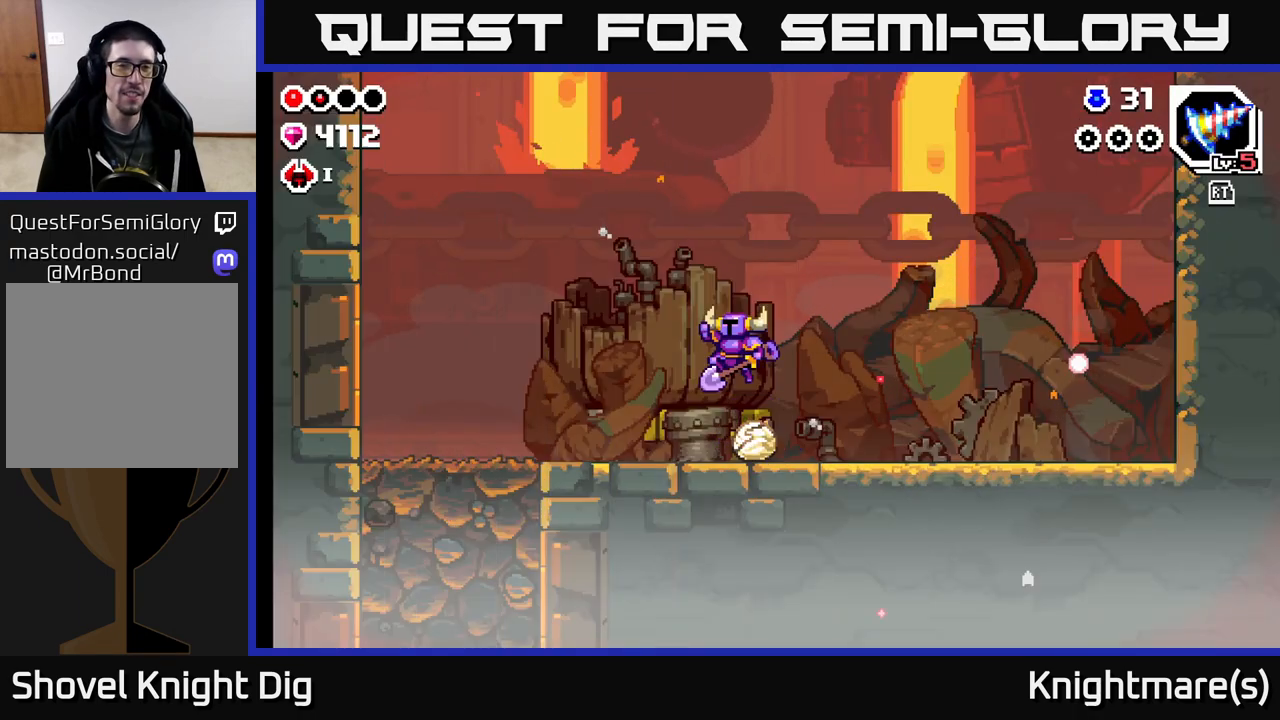
{"buttons": [], "left_stick": "up-left", "right_stick": "center", "events": [[50, "A", "up"], [433, "left_stick", "up-left"]]}
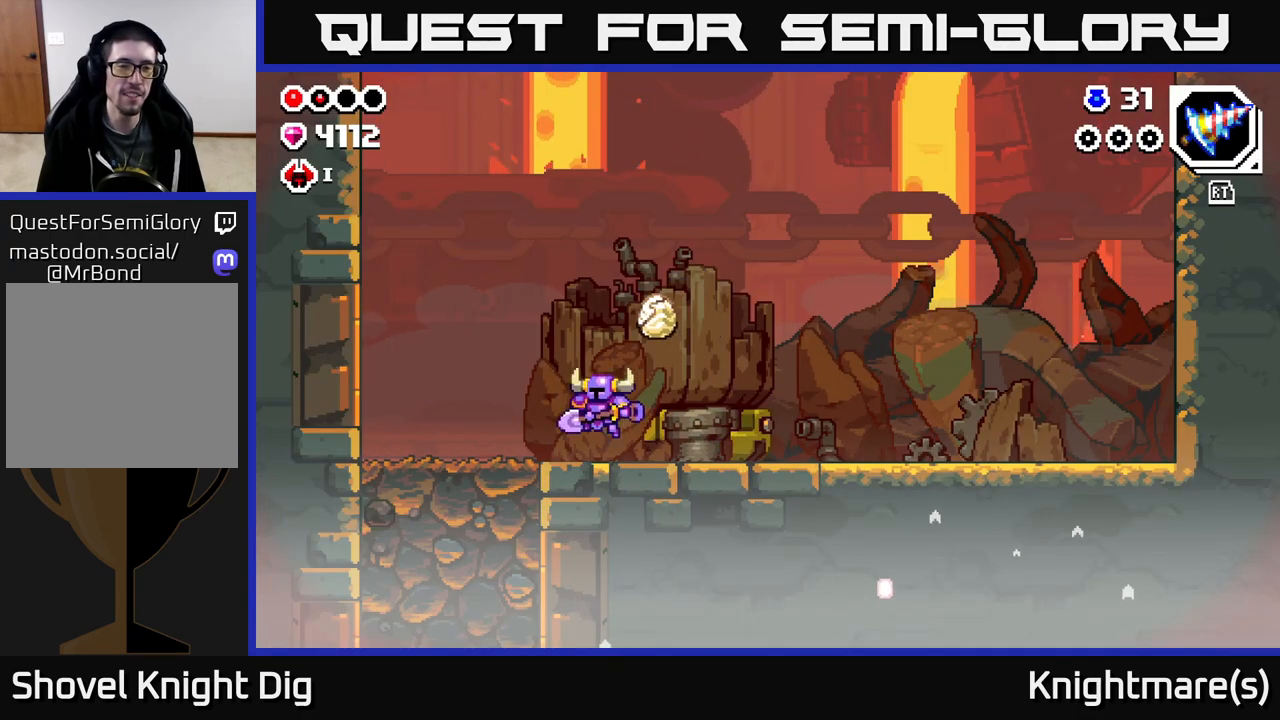
{"buttons": ["X"], "left_stick": "down", "right_stick": "center", "events": [[400, "left_stick", "down"], [483, "X", "down"]]}
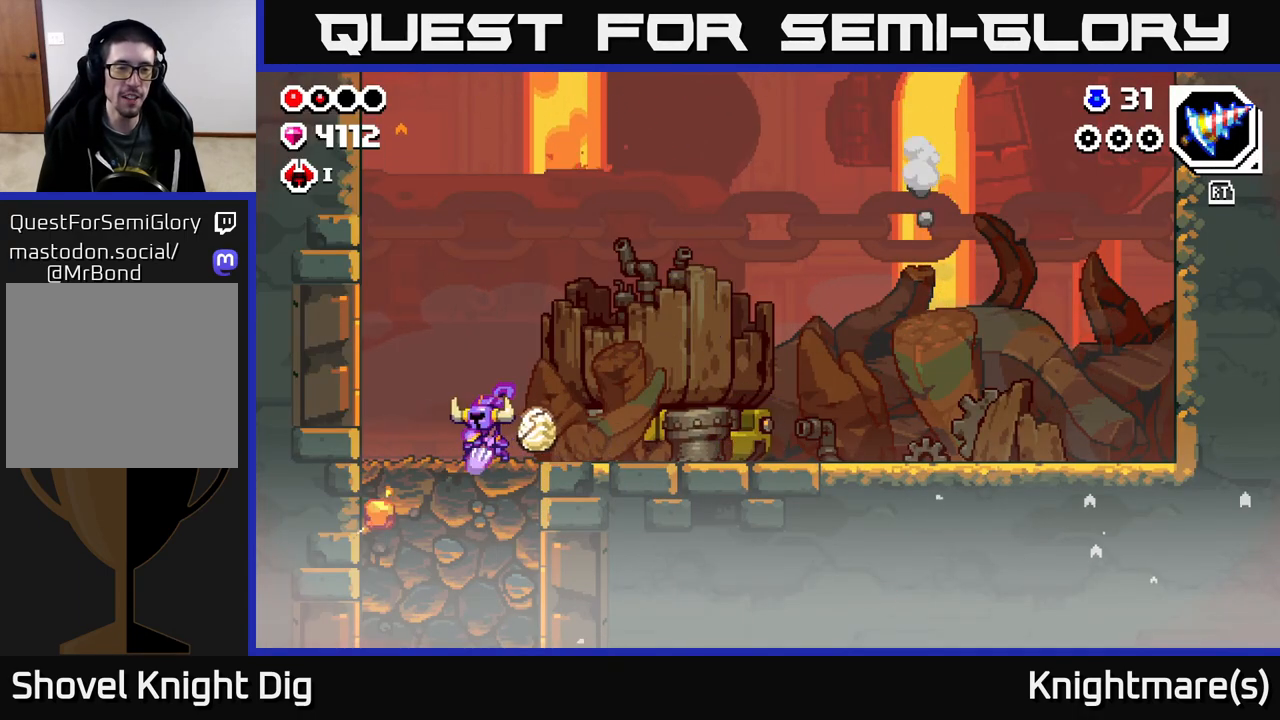
{"buttons": ["X"], "left_stick": "down", "right_stick": "center", "events": [[50, "X", "up"], [150, "X", "down"], [250, "X", "up"], [317, "X", "down"], [400, "X", "up"], [483, "X", "down"]]}
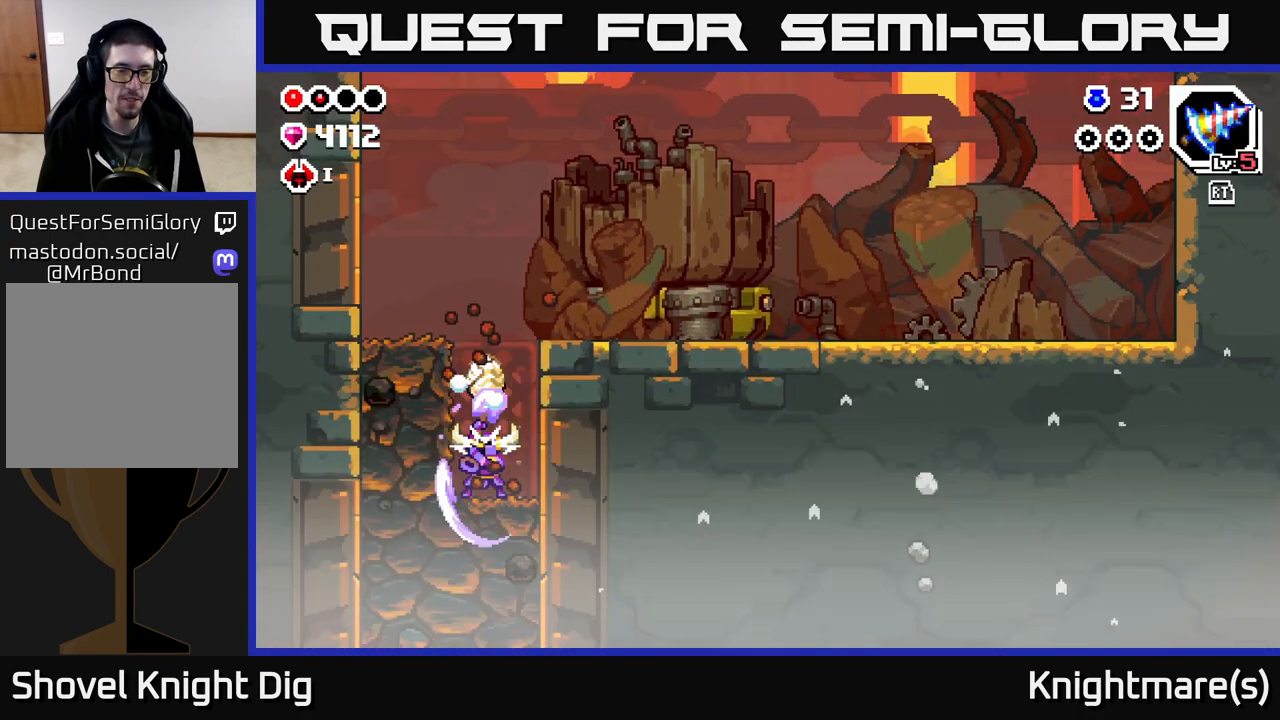
{"buttons": [], "left_stick": "down", "right_stick": "center", "events": [[67, "X", "up"], [150, "X", "down"], [233, "X", "up"], [333, "X", "down"], [417, "X", "up"]]}
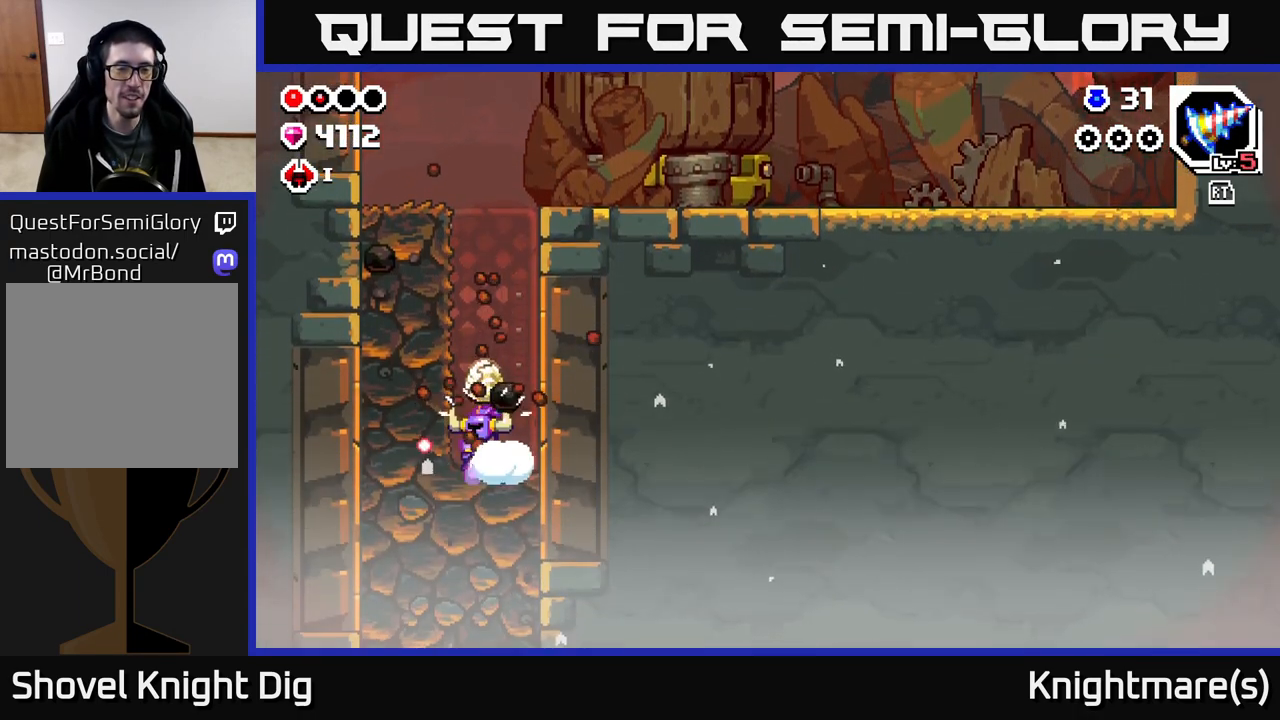
{"buttons": [], "left_stick": "down", "right_stick": "center", "events": [[17, "X", "down"], [83, "X", "up"], [200, "X", "down"], [283, "X", "up"], [367, "X", "down"], [467, "X", "up"]]}
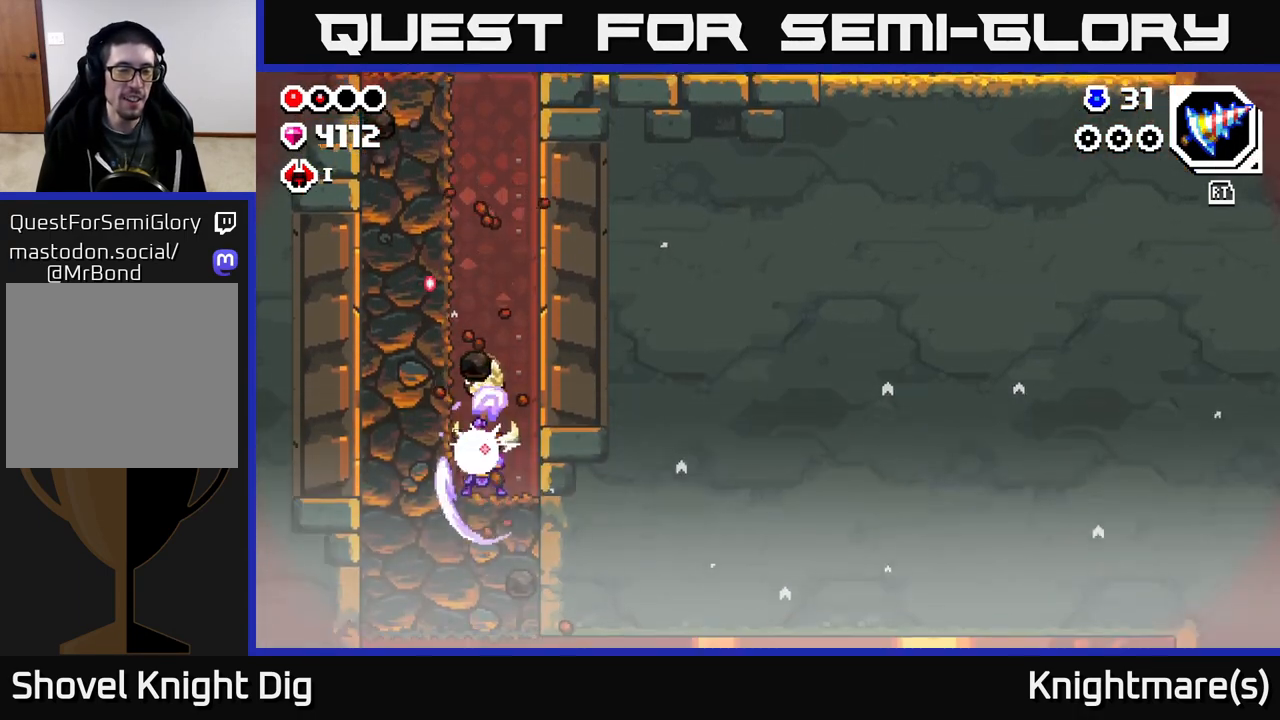
{"buttons": [], "left_stick": "down", "right_stick": "center", "events": [[33, "X", "down"], [117, "X", "up"], [217, "X", "down"], [283, "X", "up"], [383, "X", "down"], [467, "X", "up"]]}
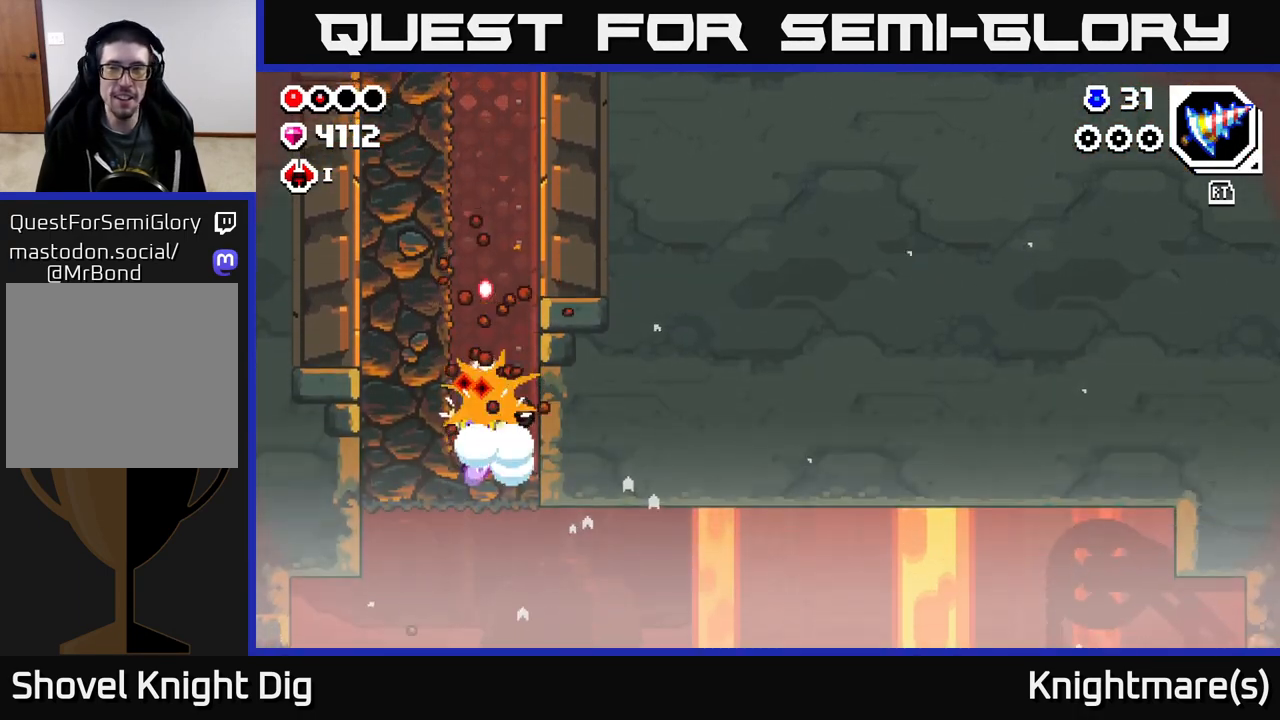
{"buttons": [], "left_stick": "right", "right_stick": "center", "events": [[50, "X", "down"], [167, "X", "up"], [283, "left_stick", "right"]]}
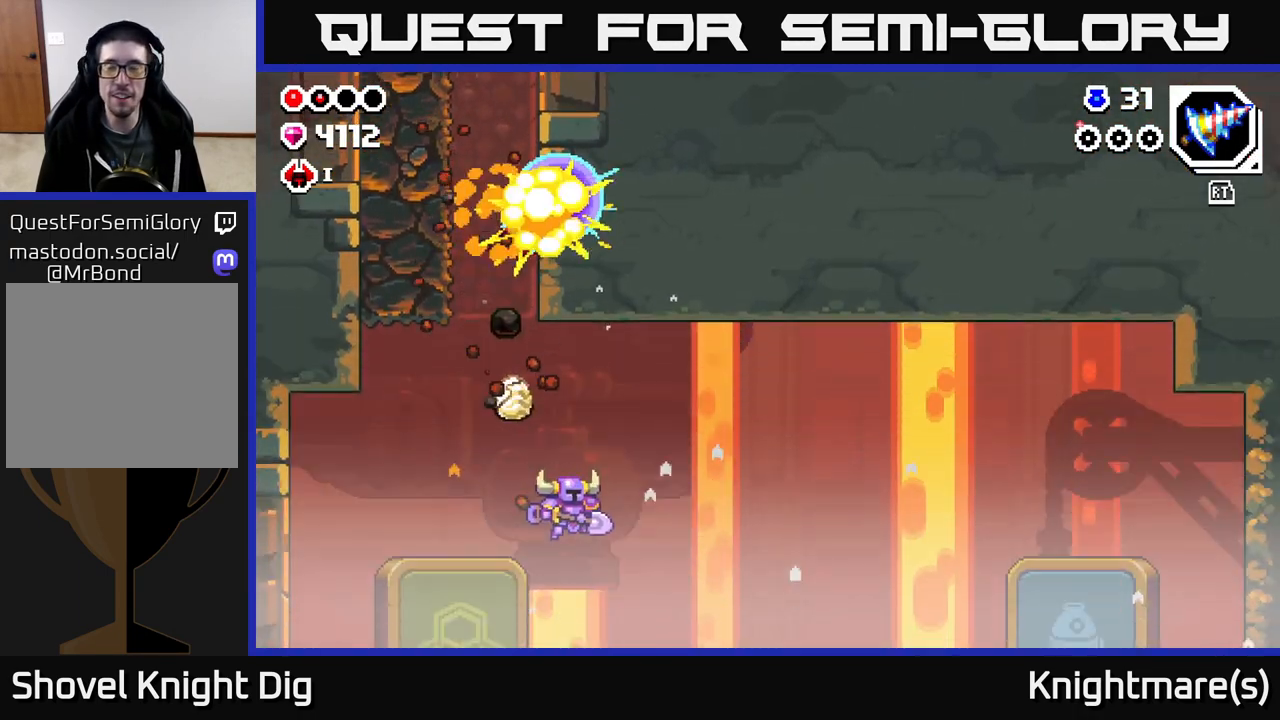
{"buttons": [], "left_stick": "right", "right_stick": "center", "events": []}
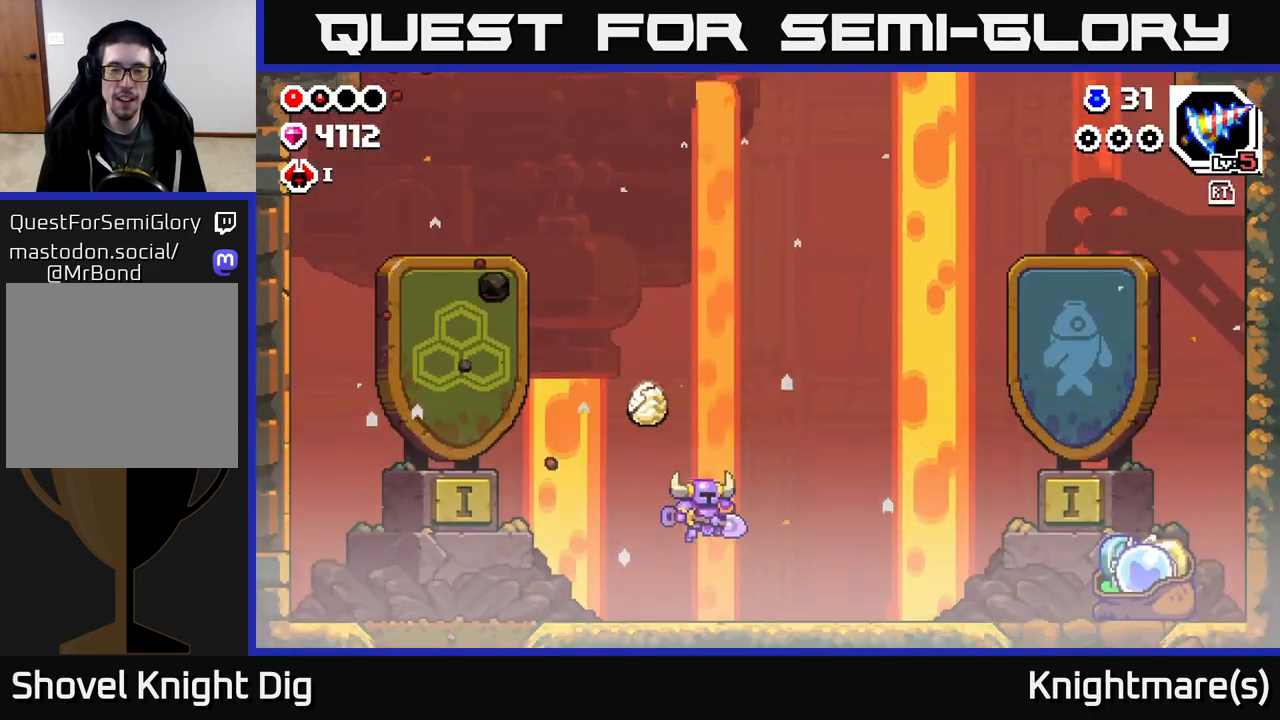
{"buttons": [], "left_stick": "right", "right_stick": "center", "events": [[283, "A", "down"], [317, "A", "up"]]}
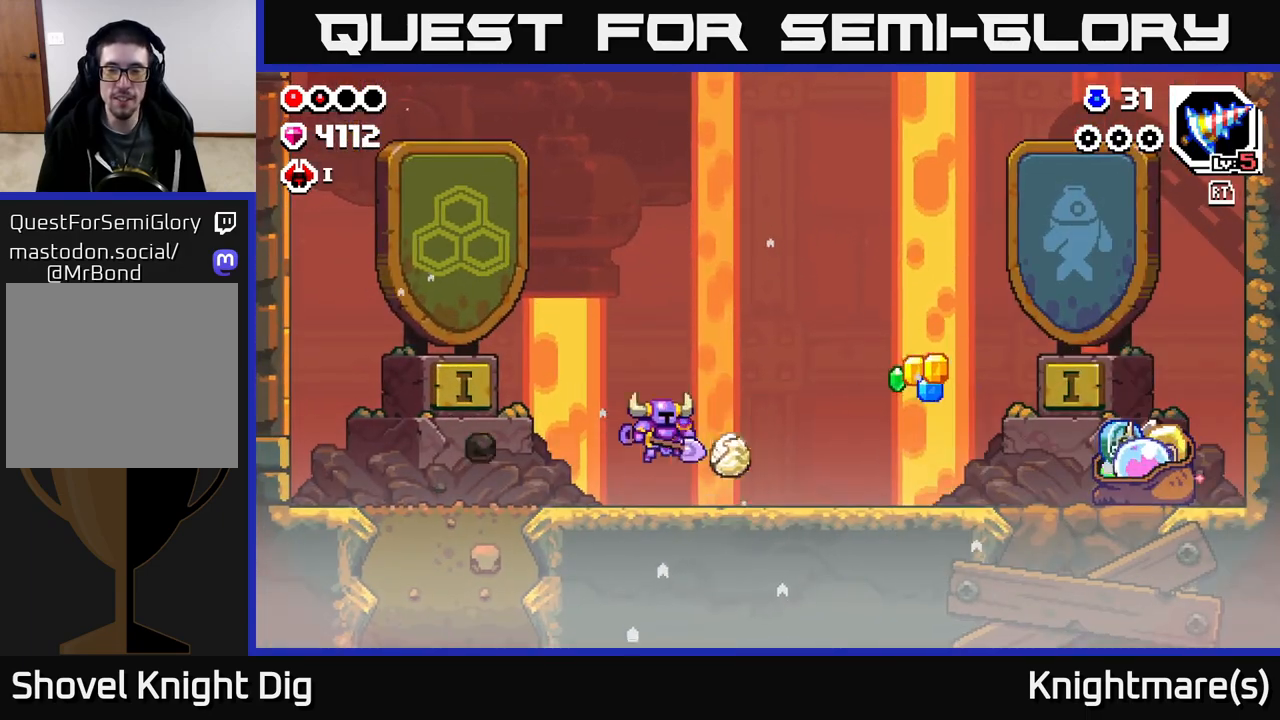
{"buttons": [], "left_stick": "right", "right_stick": "center", "events": [[317, "A", "down"], [367, "A", "up"]]}
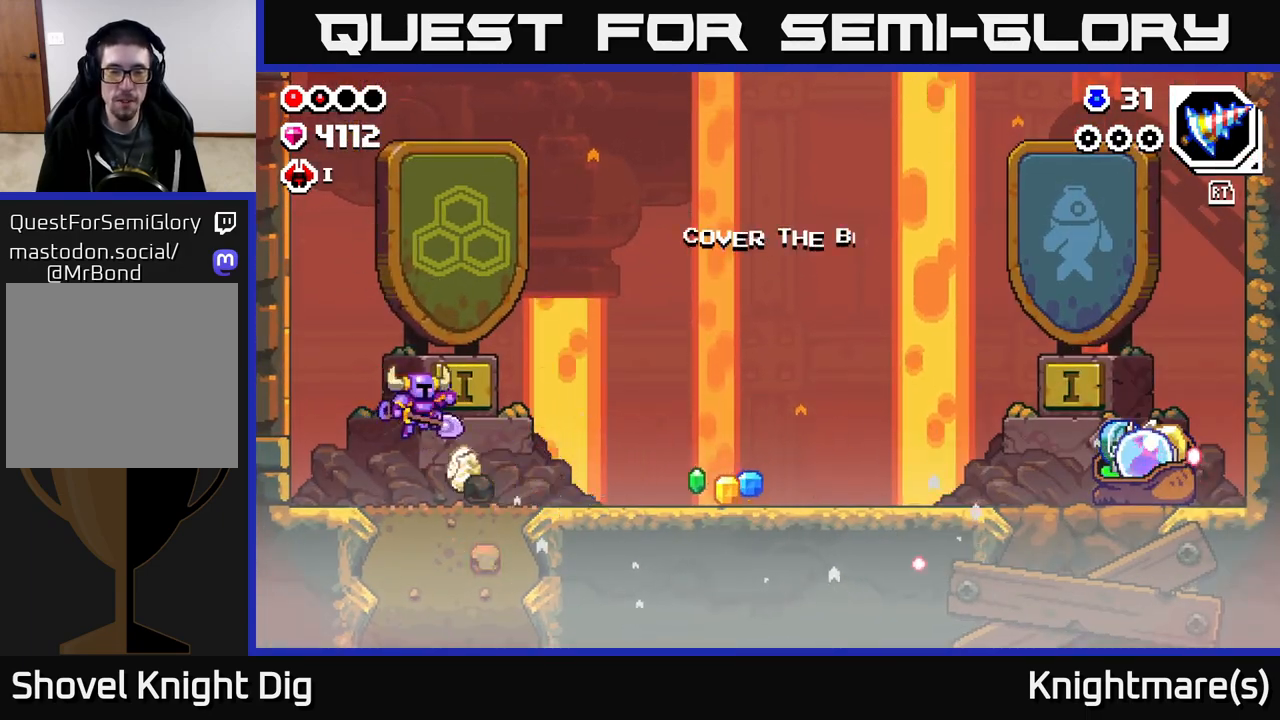
{"buttons": [], "left_stick": "right", "right_stick": "center", "events": []}
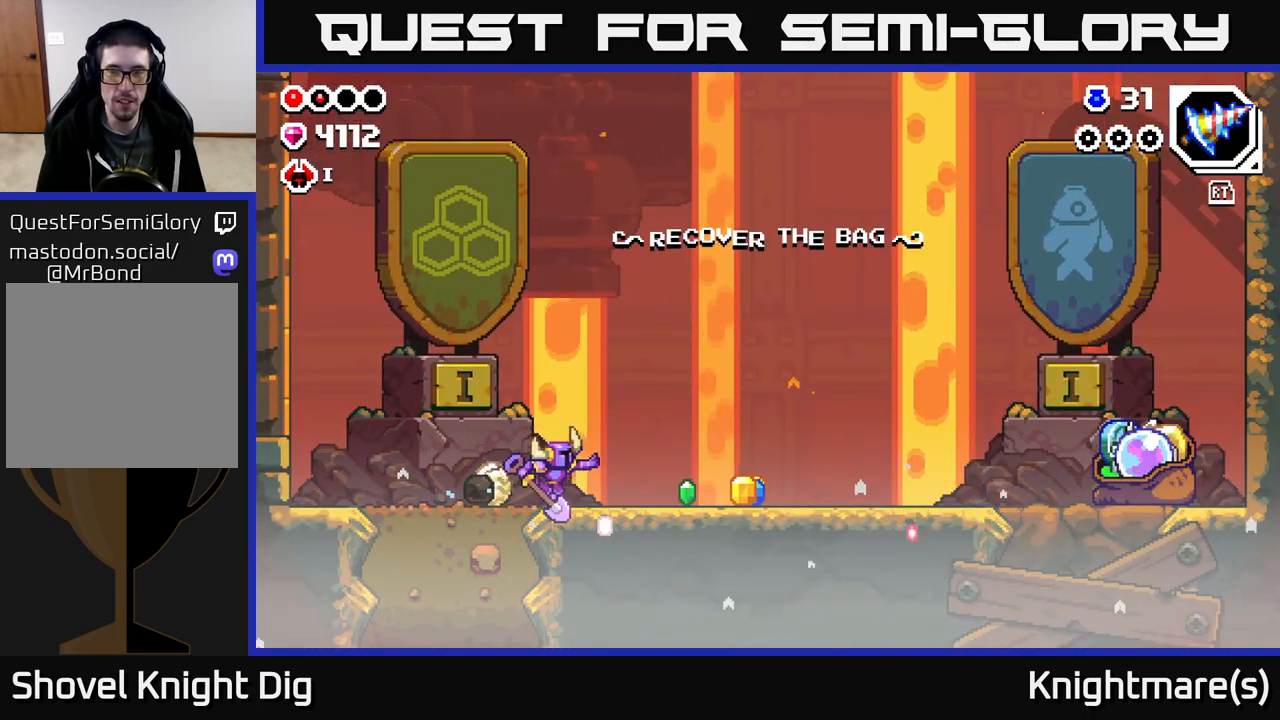
{"buttons": [], "left_stick": "right", "right_stick": "center", "events": [[150, "R2", "down"], [217, "R2", "up"]]}
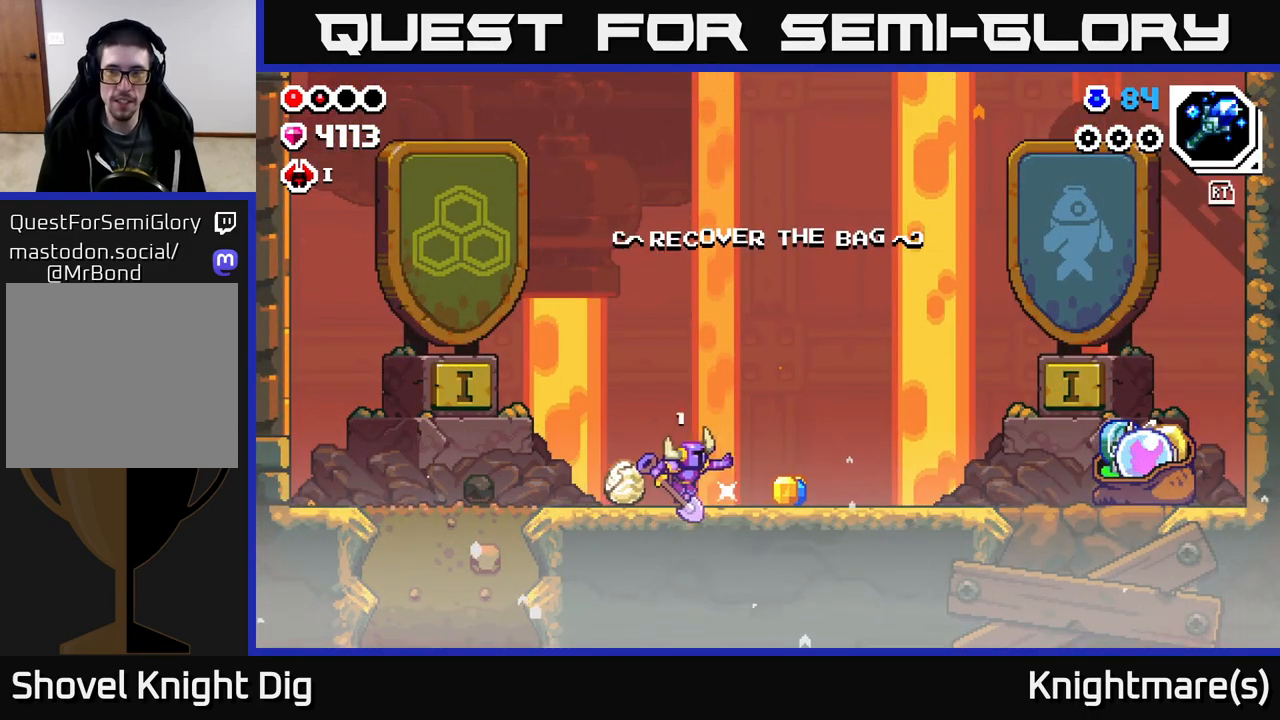
{"buttons": [], "left_stick": "right", "right_stick": "center", "events": [[150, "A", "down"], [200, "A", "up"]]}
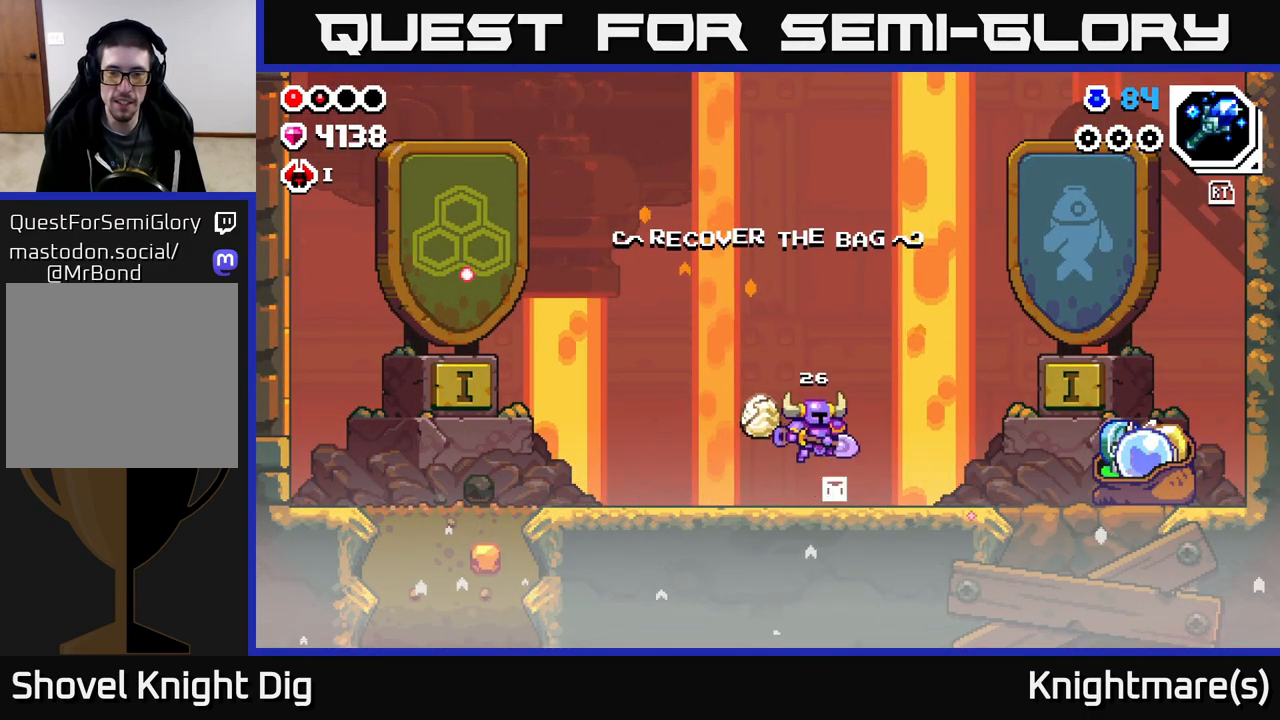
{"buttons": [], "left_stick": "right", "right_stick": "center", "events": [[167, "A", "down"], [233, "A", "up"]]}
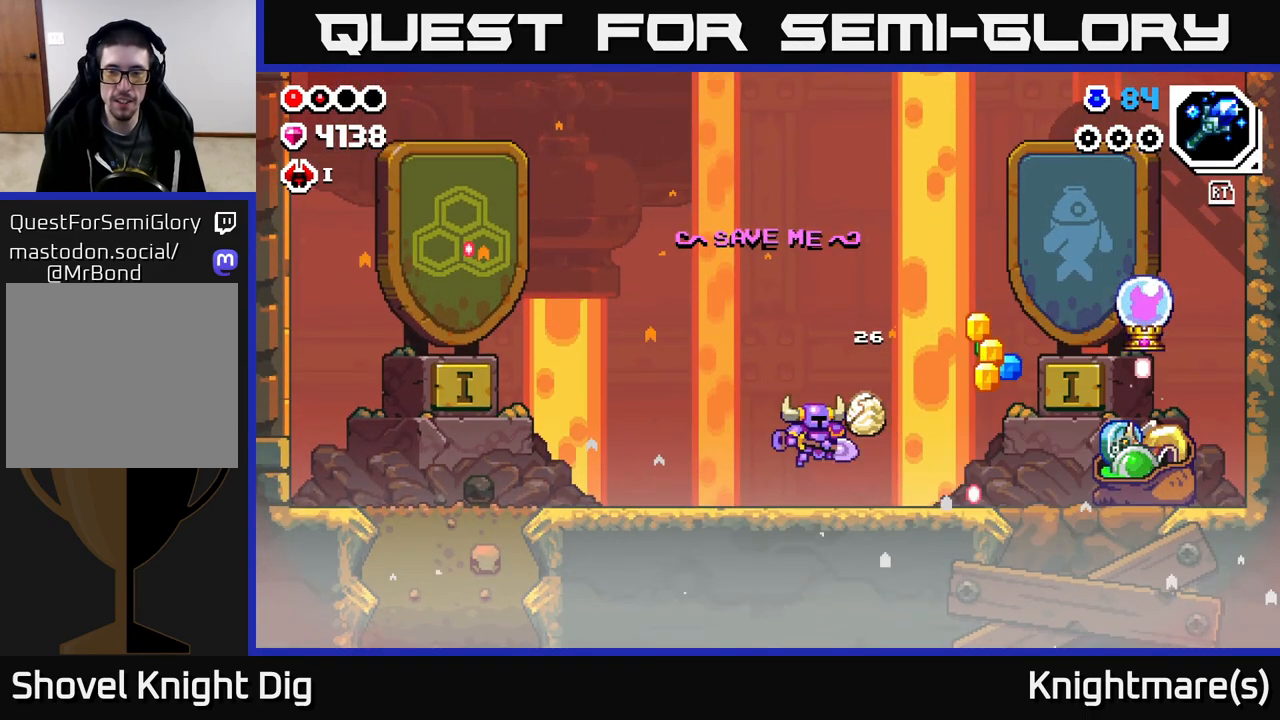
{"buttons": [], "left_stick": "right", "right_stick": "center", "events": [[183, "A", "down"], [233, "A", "up"]]}
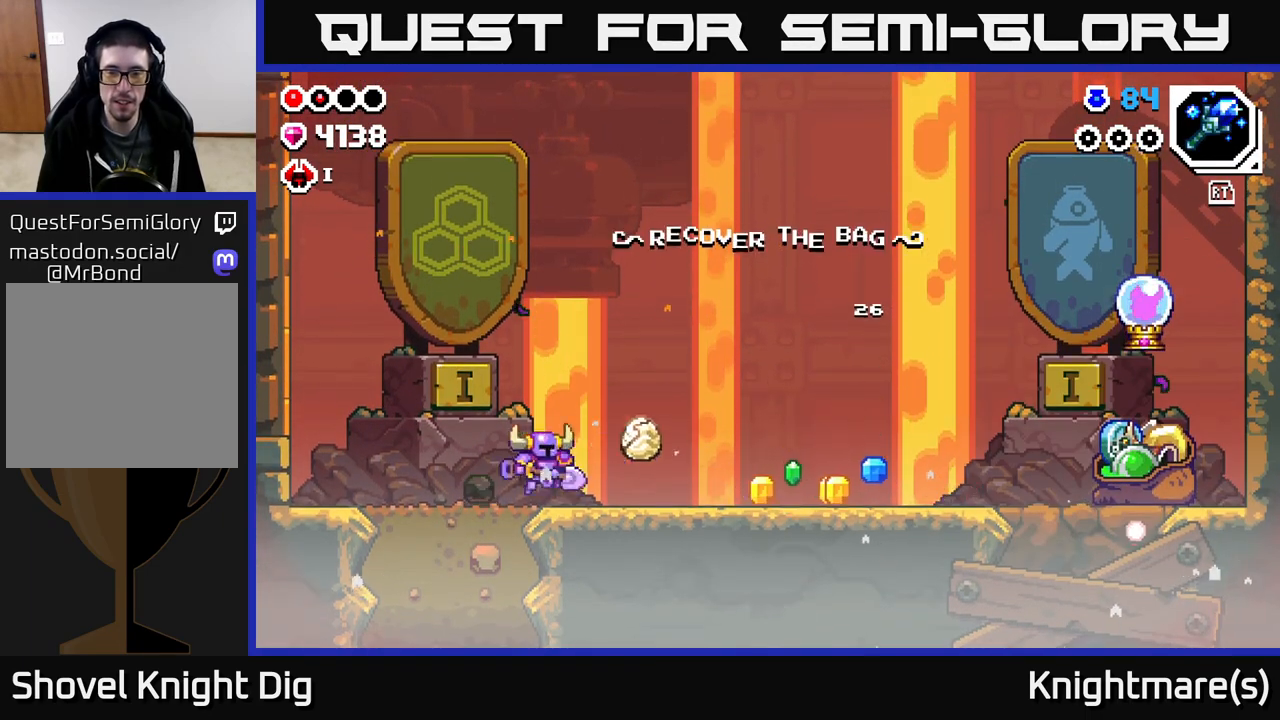
{"buttons": [], "left_stick": "right", "right_stick": "center", "events": []}
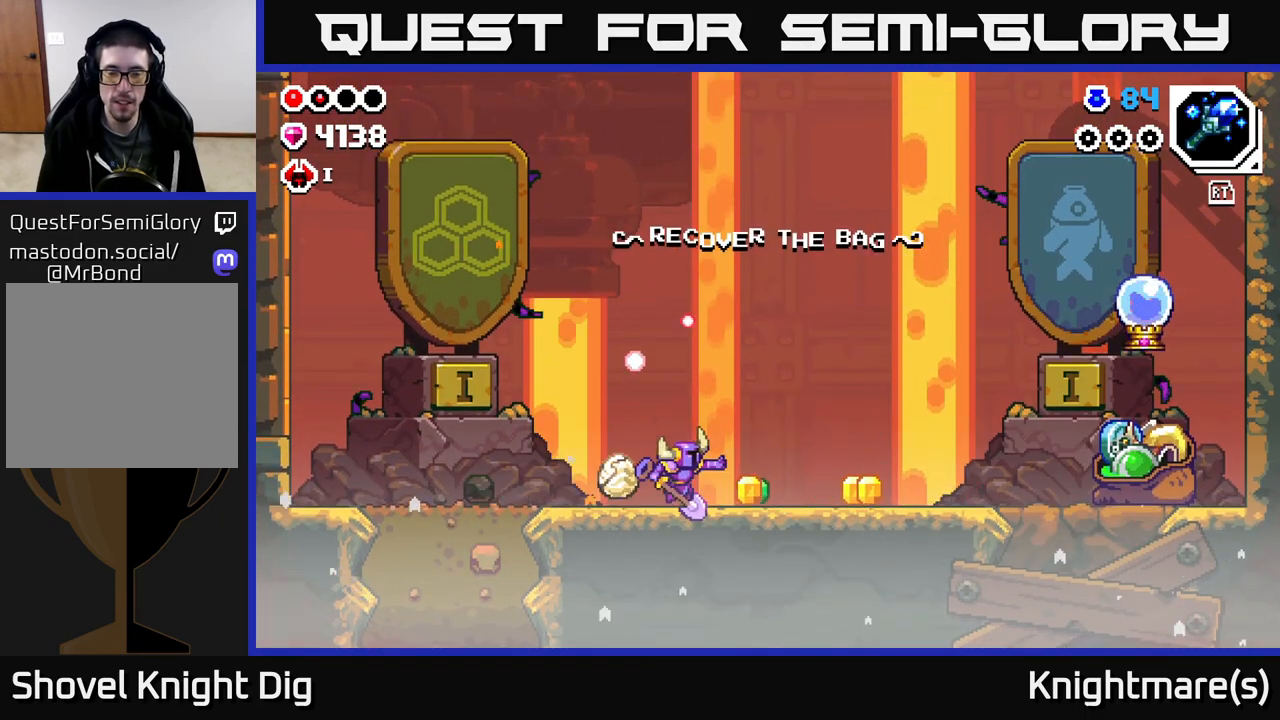
{"buttons": [], "left_stick": "right", "right_stick": "center", "events": [[317, "A", "down"], [350, "A", "up"]]}
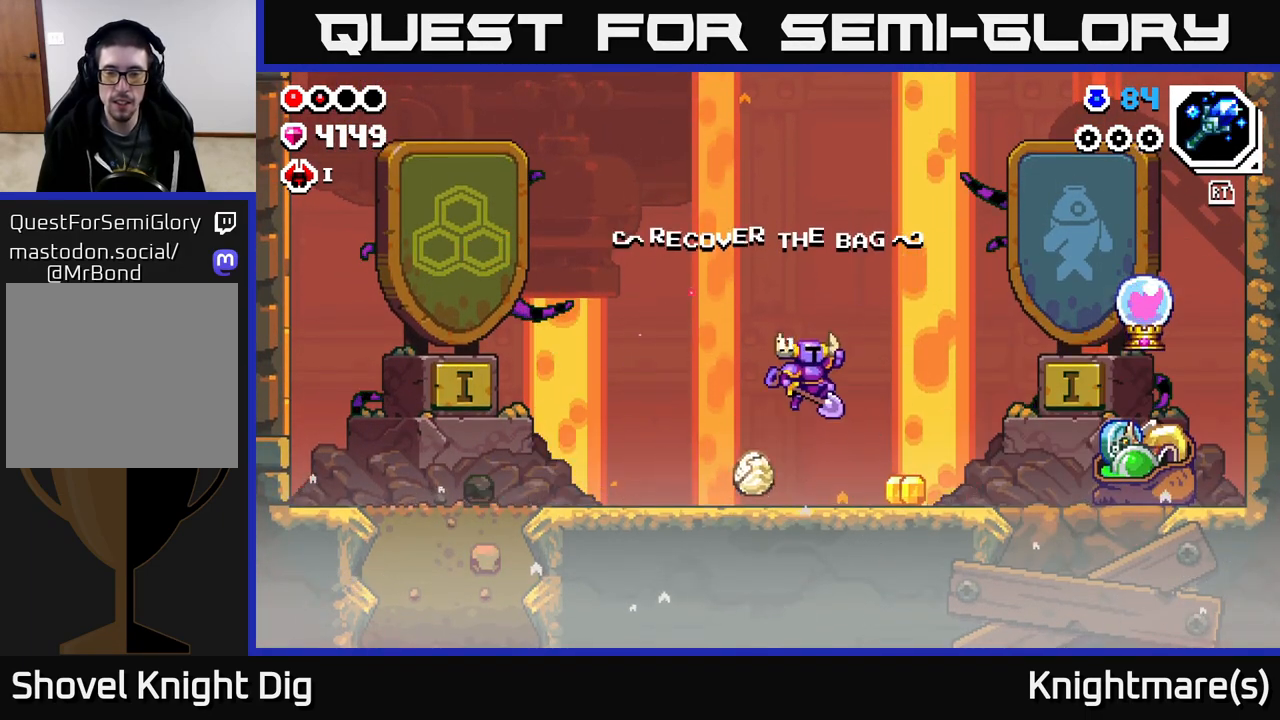
{"buttons": ["A"], "left_stick": "right", "right_stick": "center", "events": [[450, "A", "down"]]}